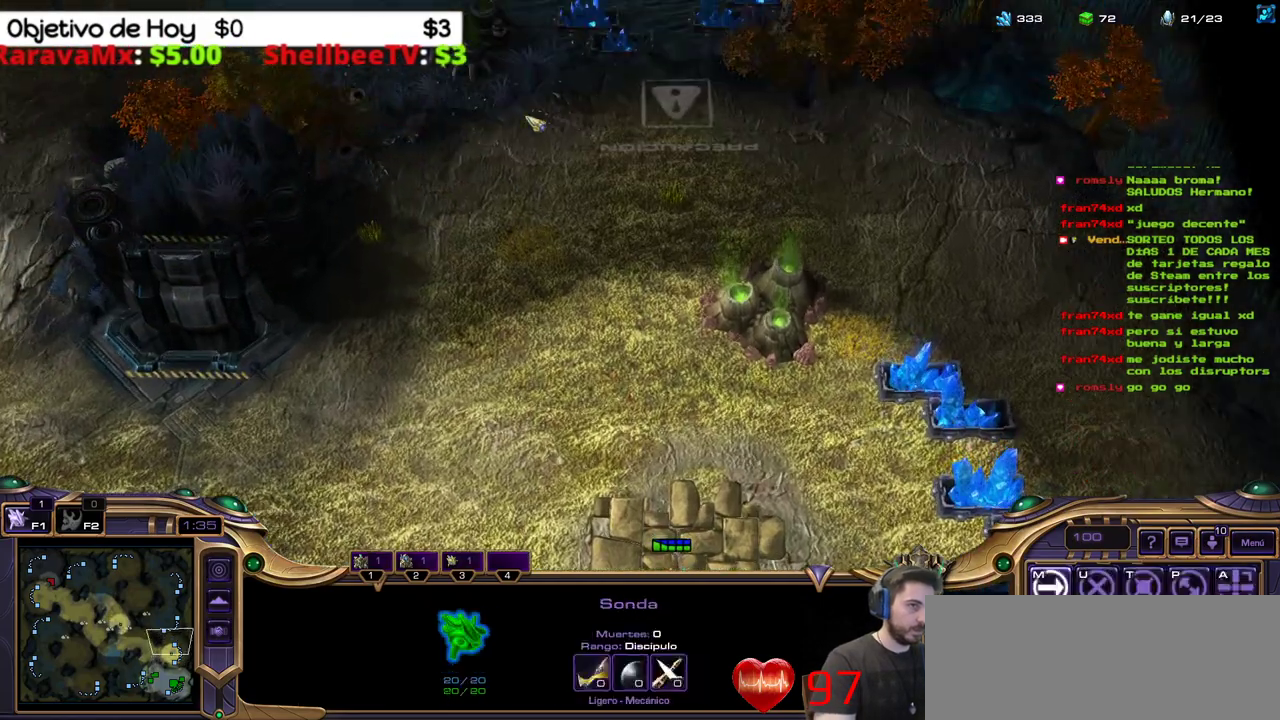
Gameplay with keyboard; each line is a JSON object with the keys held at the frame after it. "events" lists presses ("down") and releases ("up") of ".", "/", "0", "1", "2", "3", "4", "5", "6", "7", "8", "9", "a", "alt_l", "alt_r", "b", "backslash", "backspace", "c", "caps_lock", "comma", "ctrl_l", "ctrl_r", "d", "e", "equals", "f", "g", "h", "i", "j", "k", "l", "lbracket", "m", "minus", "n", "o", "p", "q", "quote", "r", "rbracket", "return", "s", "semicolon", "shift_l", "shift_r", "space", "super_l", "super_r", "t", "tab", "tilde", "u", "v", "w", "x", "y" and "z" between this image and that frame as [ms after this image, input, new state], when the widget could be followed in between. No other keys are recorded. Mouse input is not recorded.
{"keys": [], "events": [[50, "3", "down"], [150, "3", "up"]]}
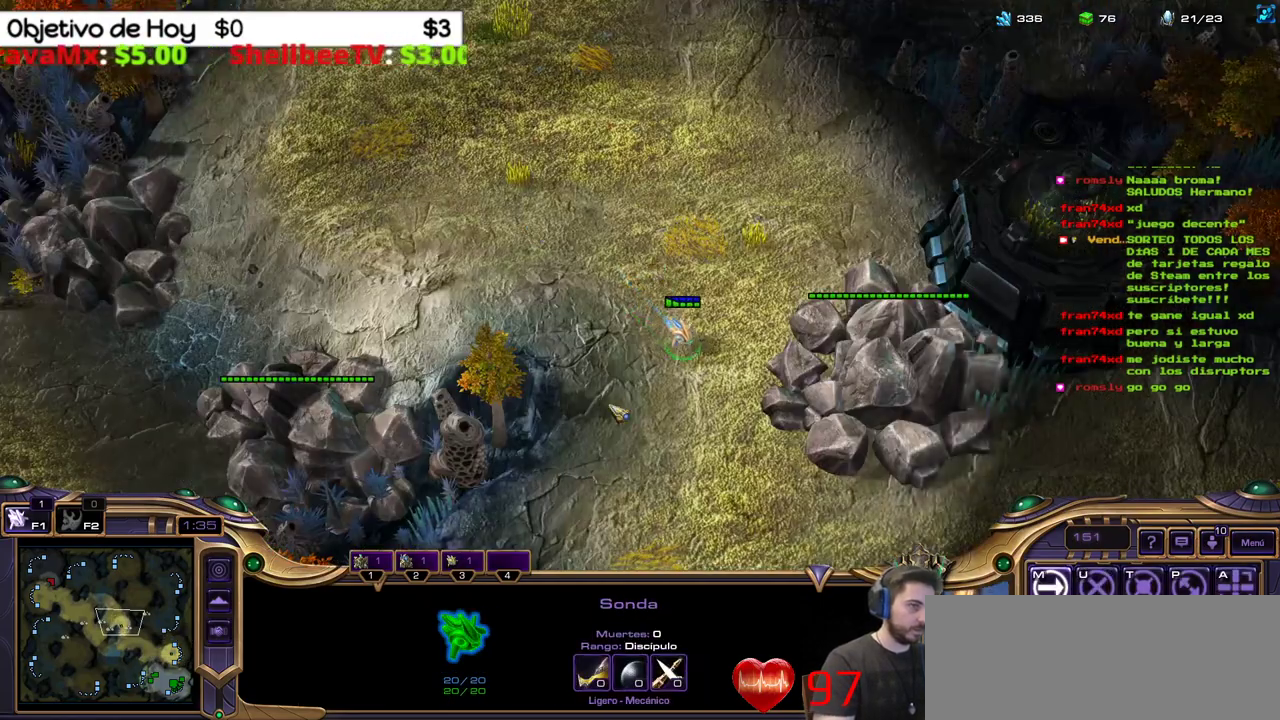
{"keys": ["2"], "events": [[117, "2", "down"], [217, "2", "up"], [300, "2", "down"], [400, "2", "up"], [450, "2", "down"]]}
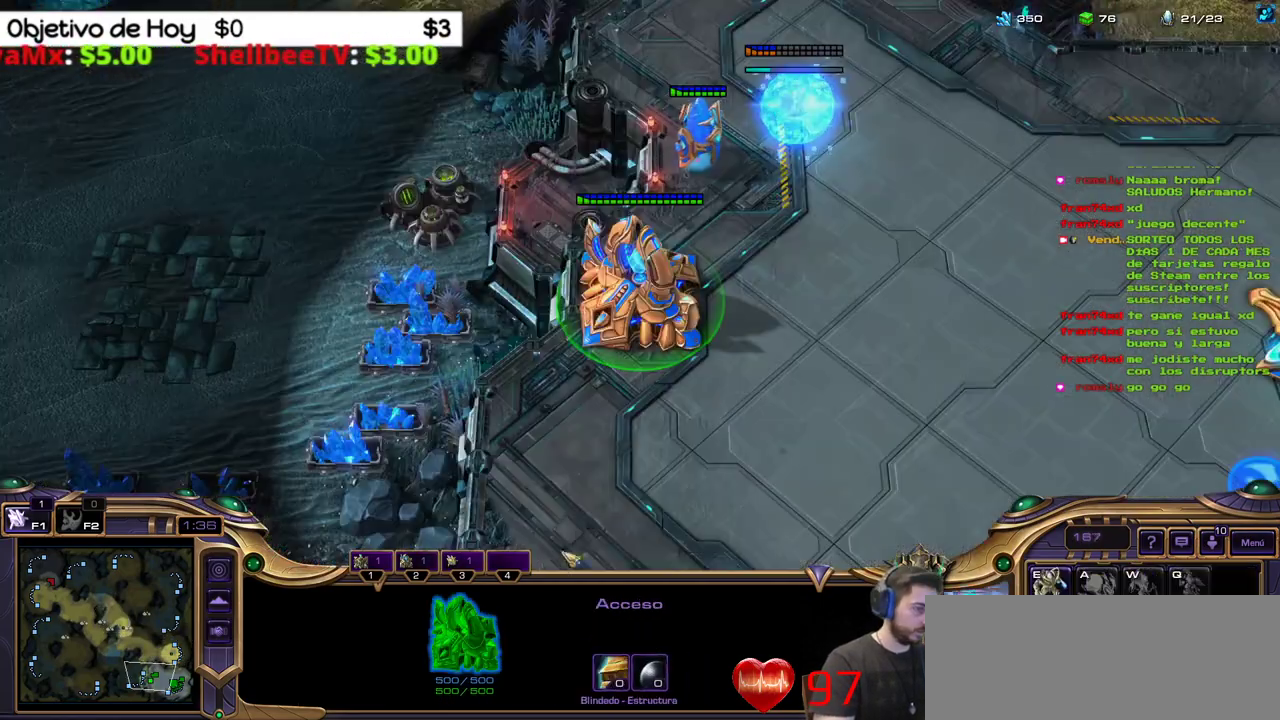
{"keys": [], "events": [[50, "2", "up"]]}
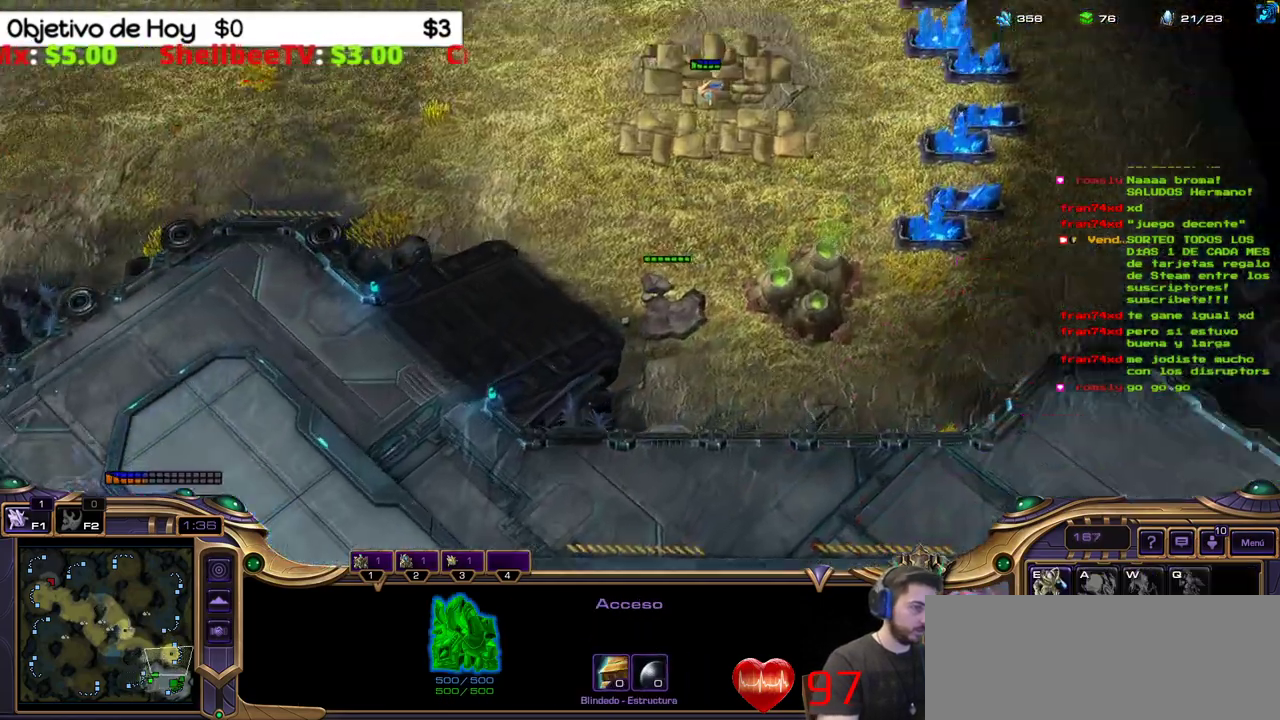
{"keys": [], "events": []}
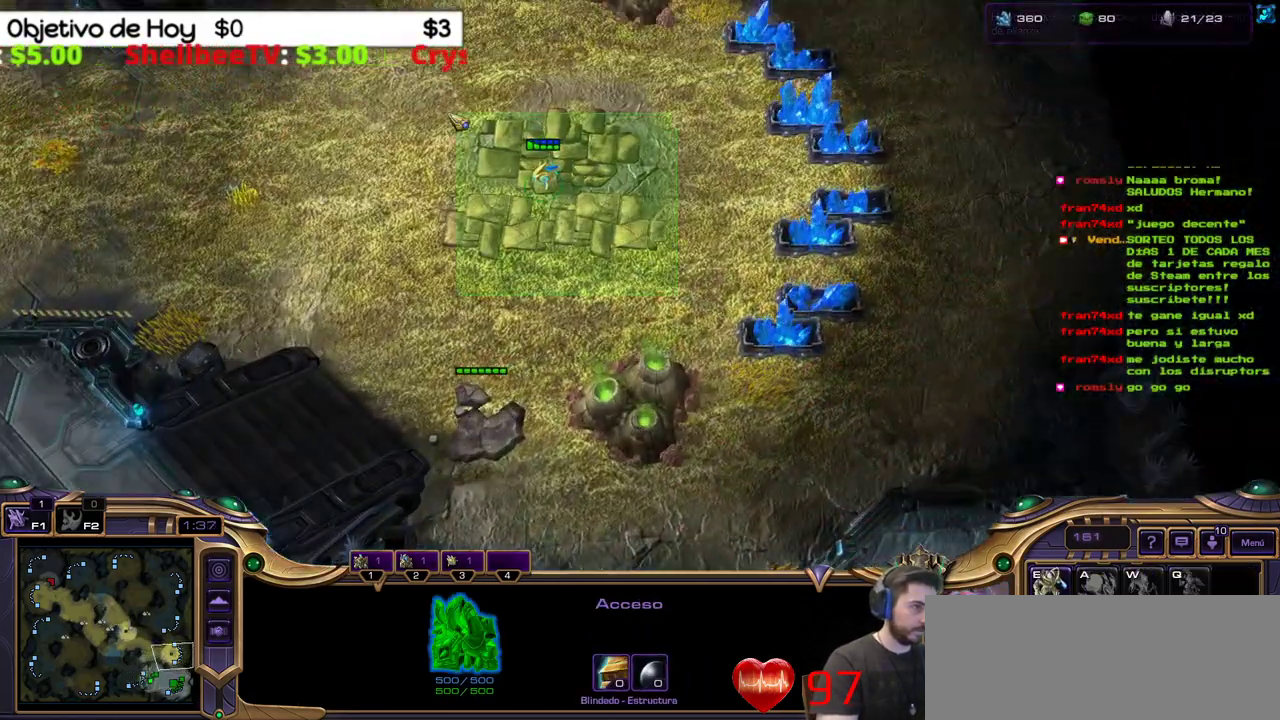
{"keys": ["q", "shift_l"], "events": [[133, "shift_l", "down"], [167, "b", "down"], [217, "b", "up"], [217, "q", "down"], [350, "q", "up"], [450, "q", "down"]]}
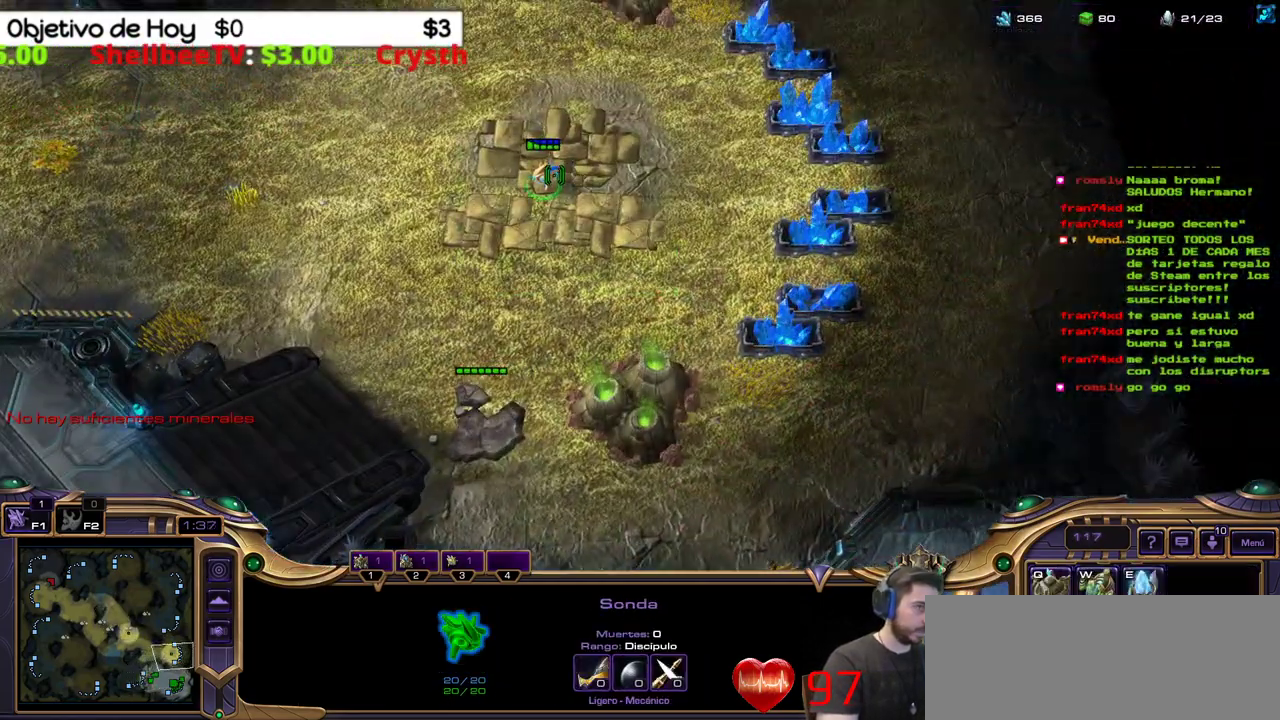
{"keys": ["shift_l"], "events": [[83, "q", "up"], [183, "q", "down"], [267, "q", "up"], [417, "q", "down"], [467, "q", "up"]]}
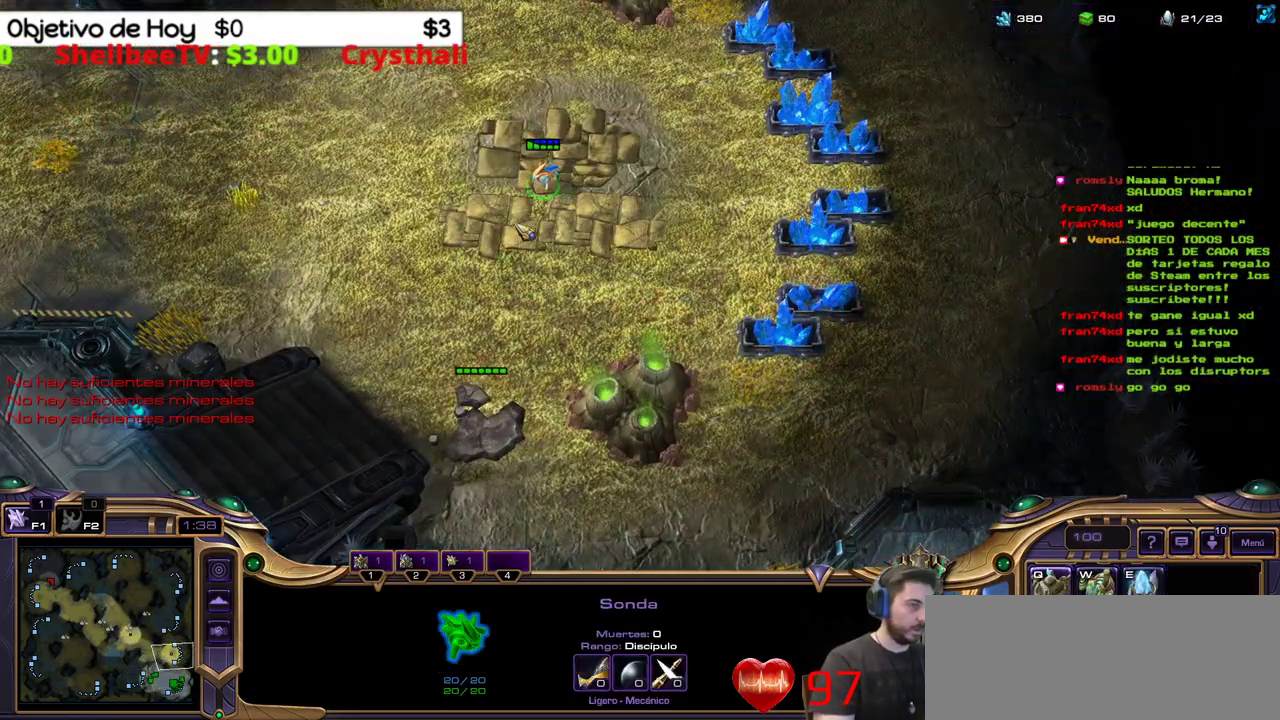
{"keys": ["shift_l"], "events": [[100, "q", "down"], [200, "q", "up"], [300, "q", "down"], [433, "q", "up"]]}
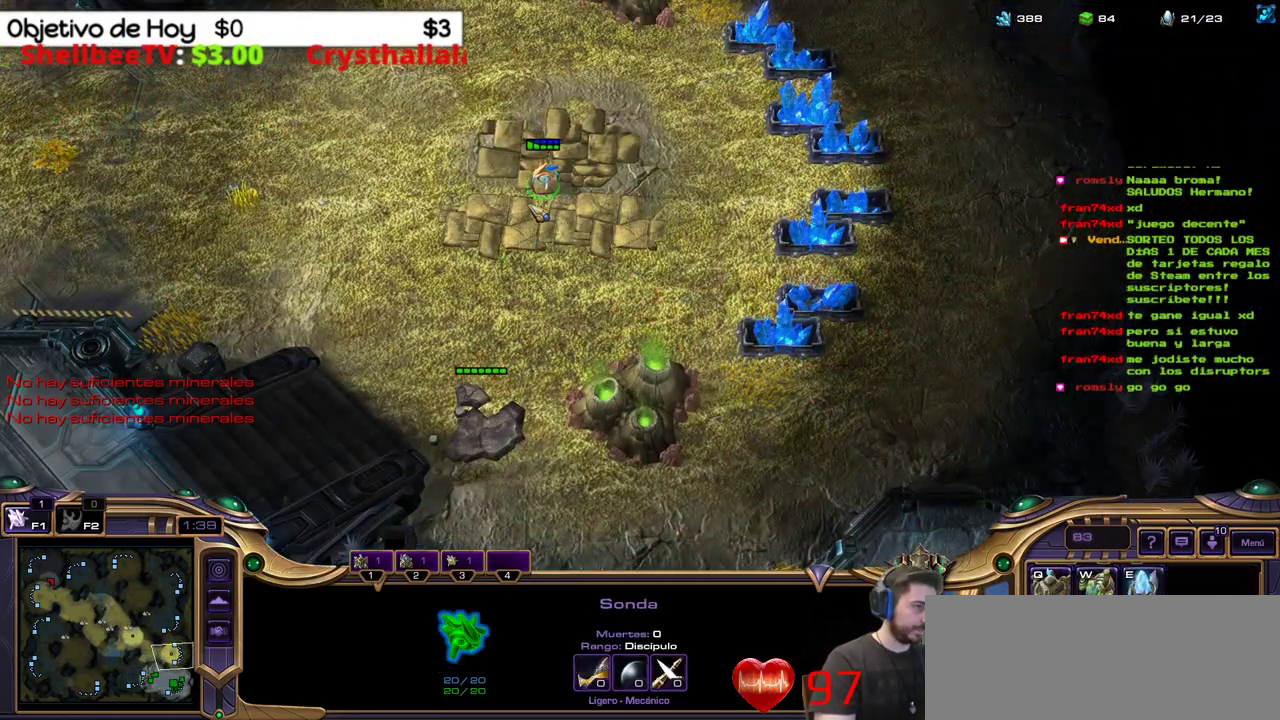
{"keys": [], "events": [[217, "shift_l", "up"]]}
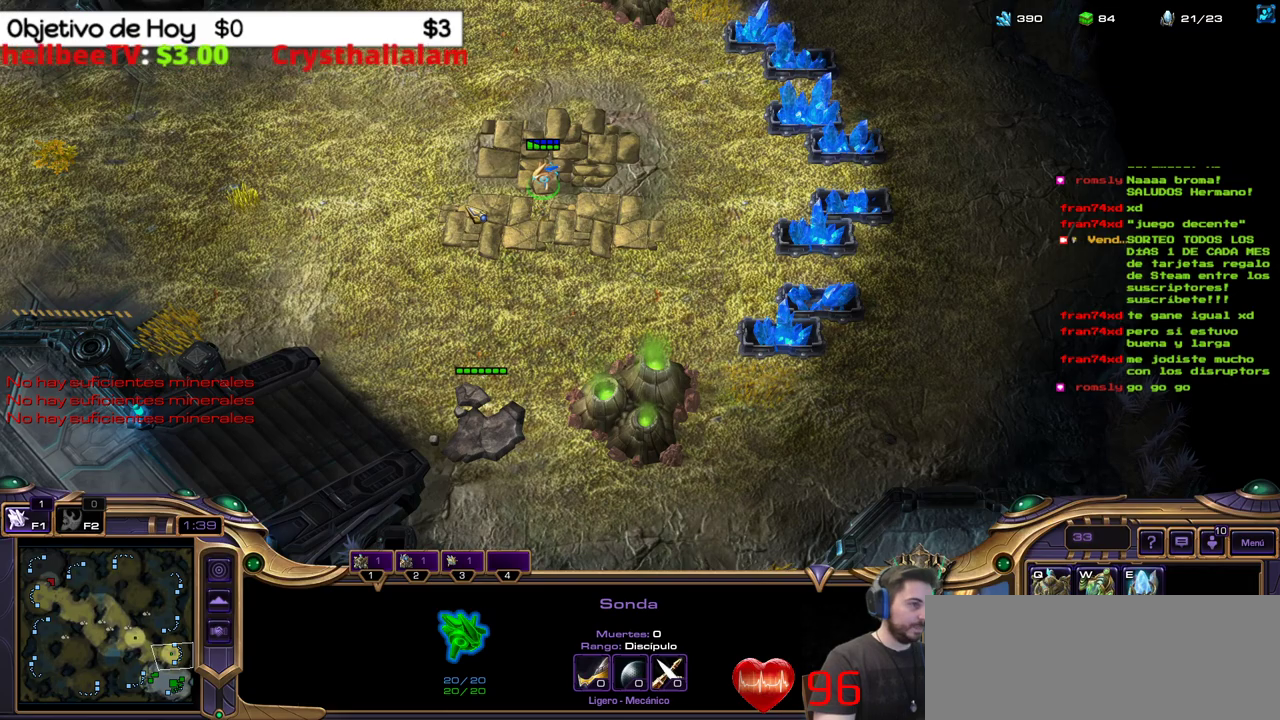
{"keys": [], "events": []}
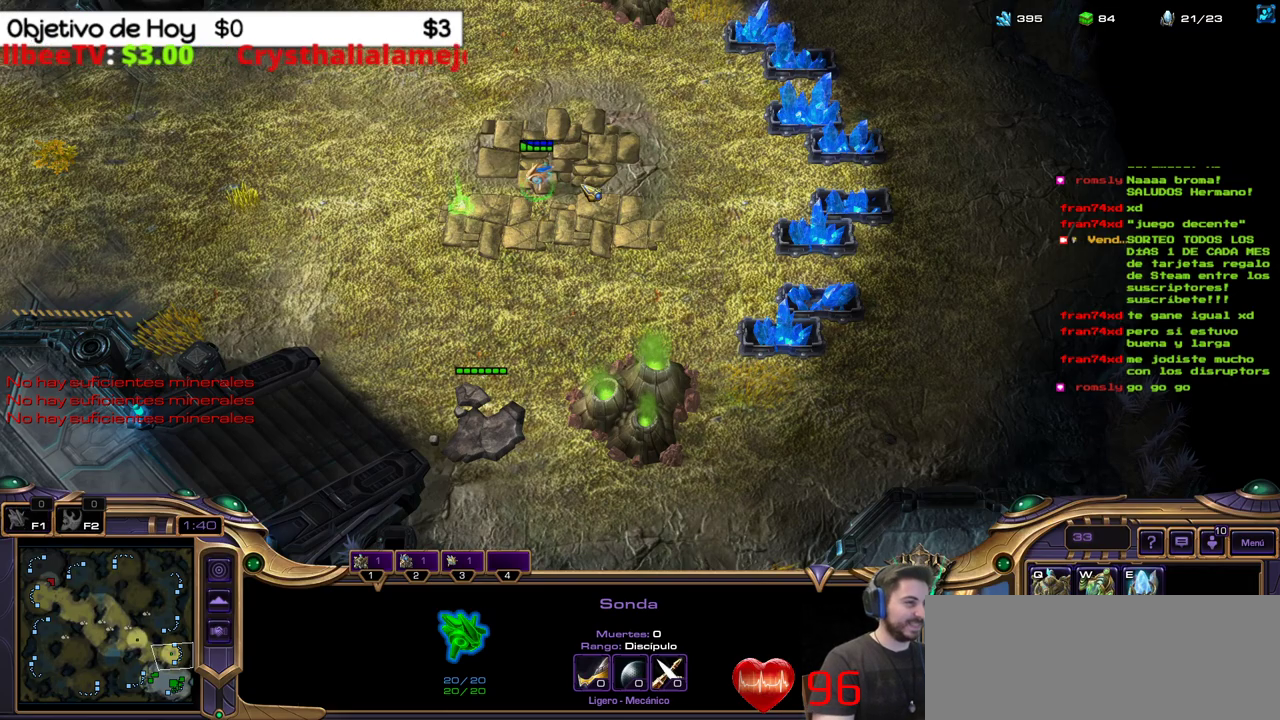
{"keys": ["b", "shift_l"], "events": [[483, "b", "down"], [483, "shift_l", "down"]]}
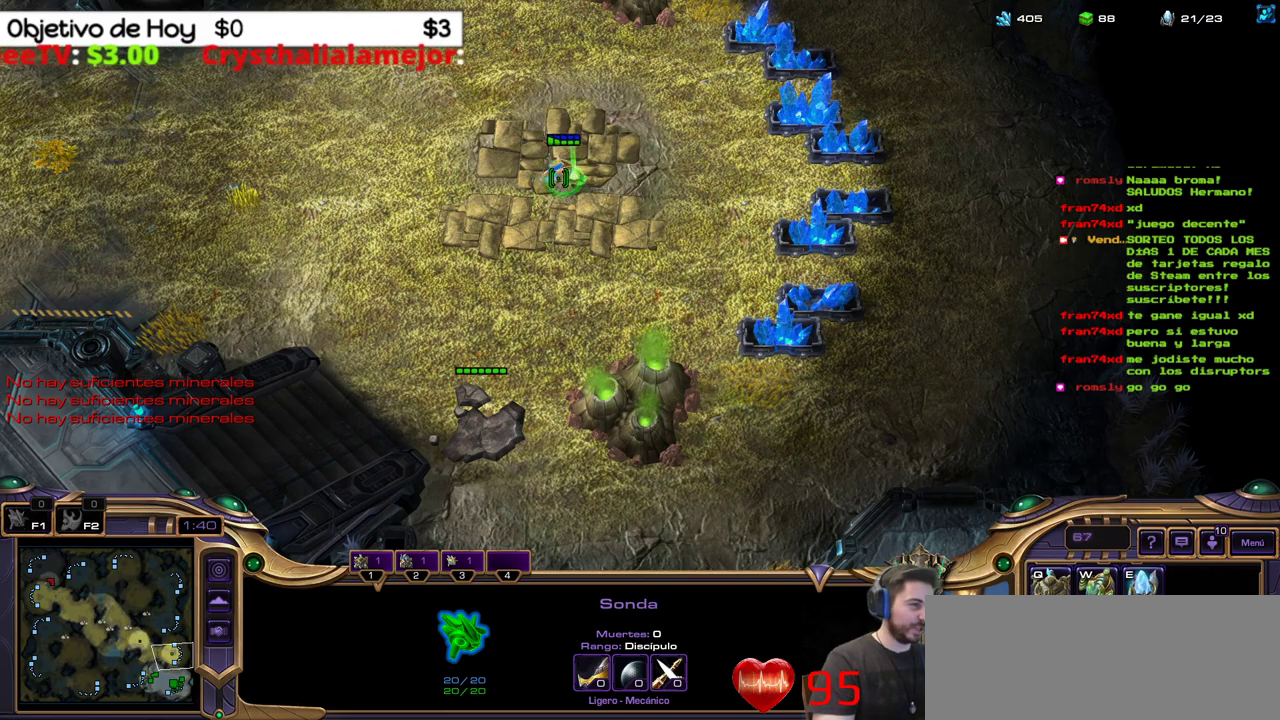
{"keys": ["shift_l"], "events": [[17, "q", "down"], [67, "b", "up"], [217, "q", "up"]]}
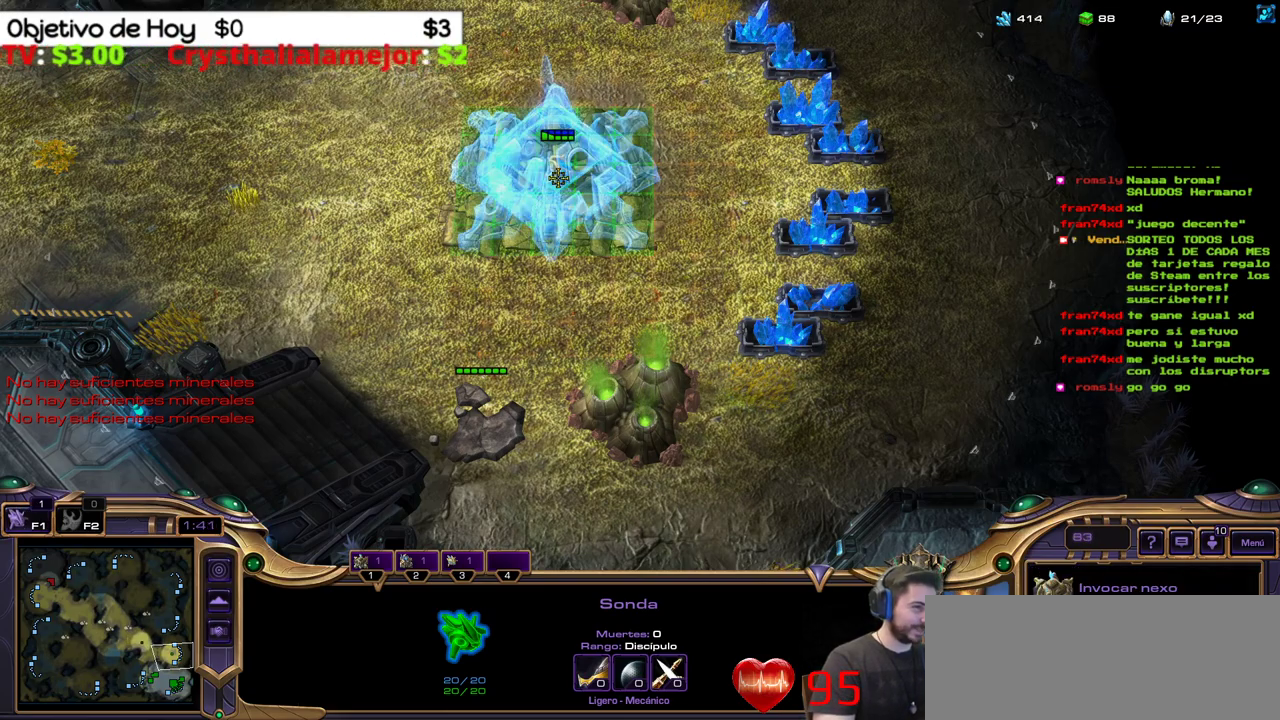
{"keys": ["shift_l"], "events": []}
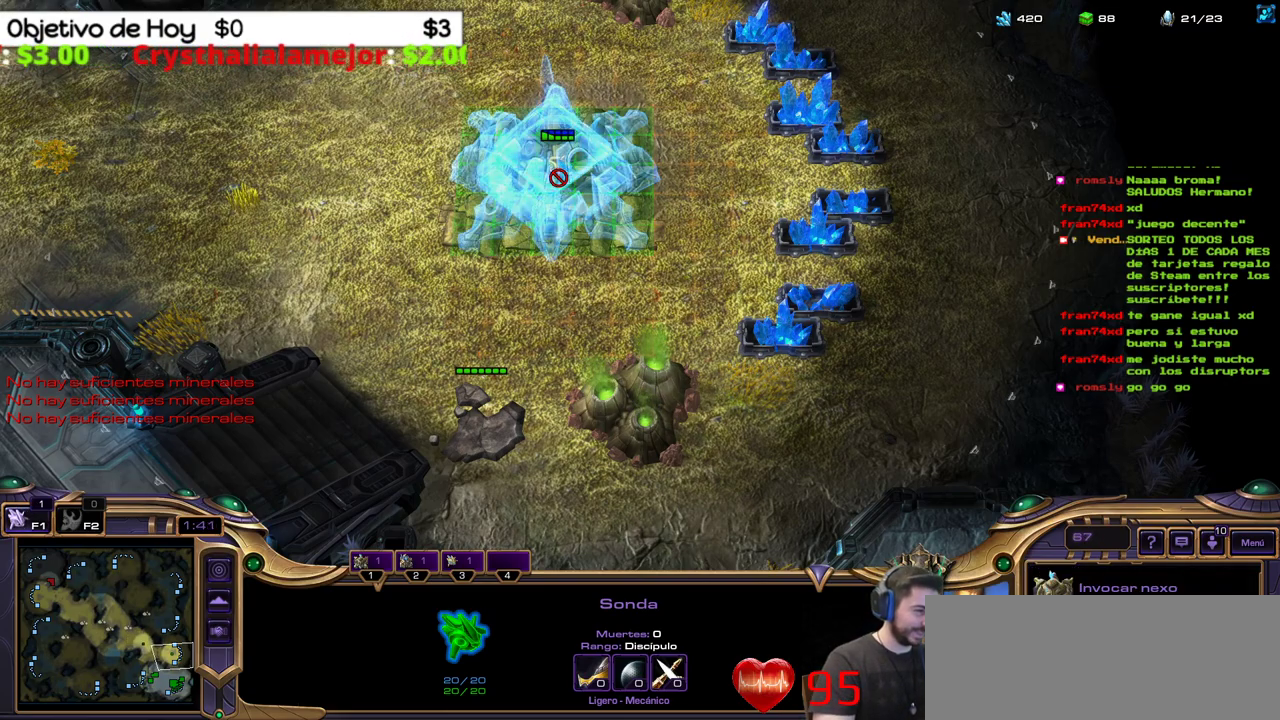
{"keys": [], "events": [[100, "shift_l", "up"]]}
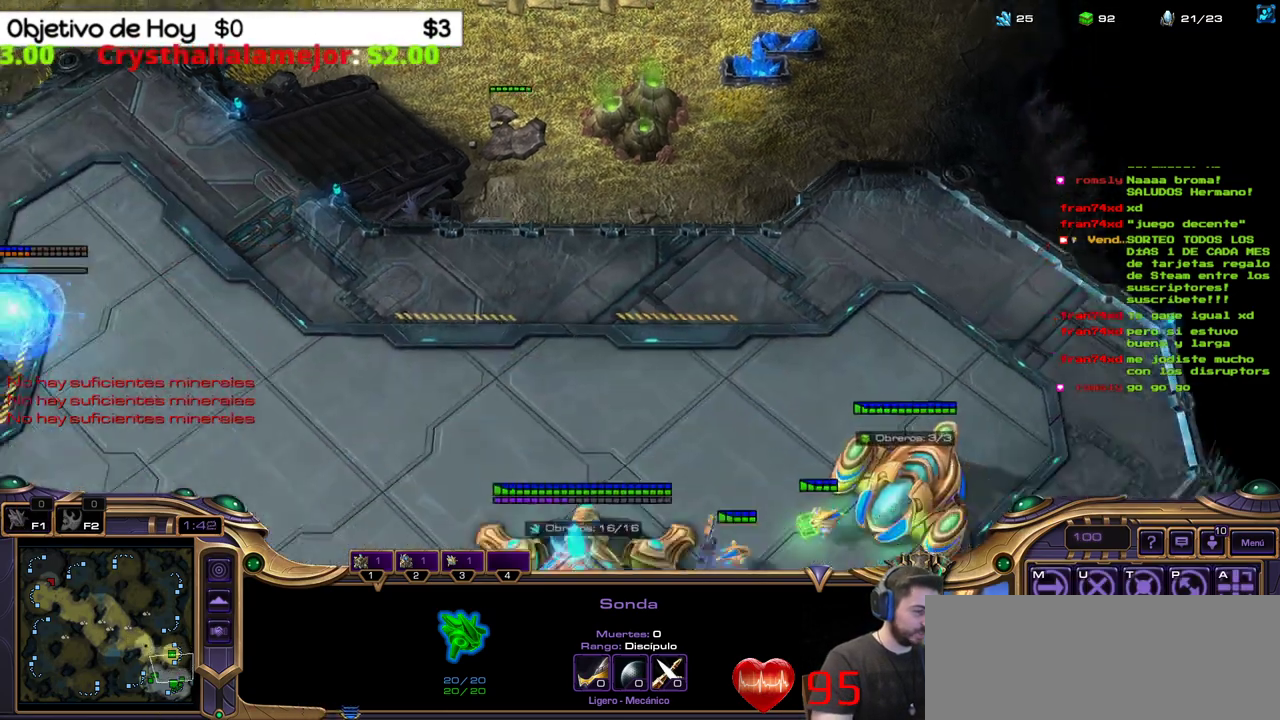
{"keys": [], "events": []}
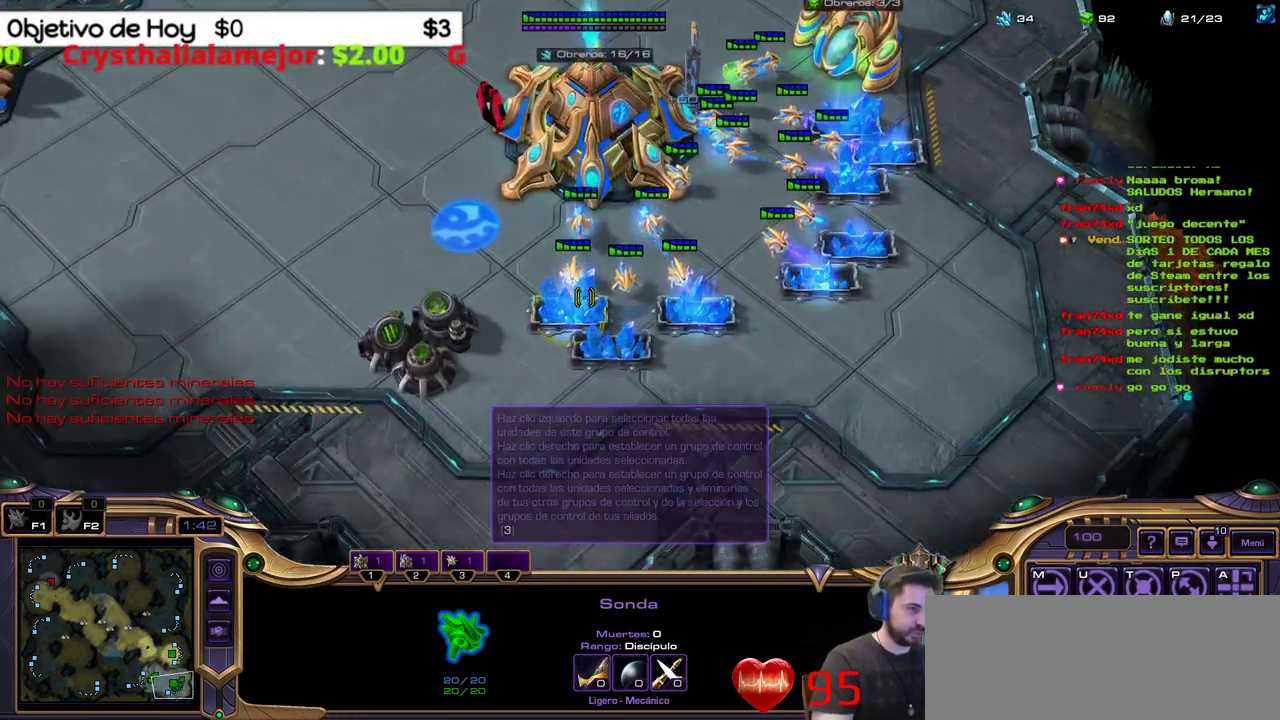
{"keys": [], "events": []}
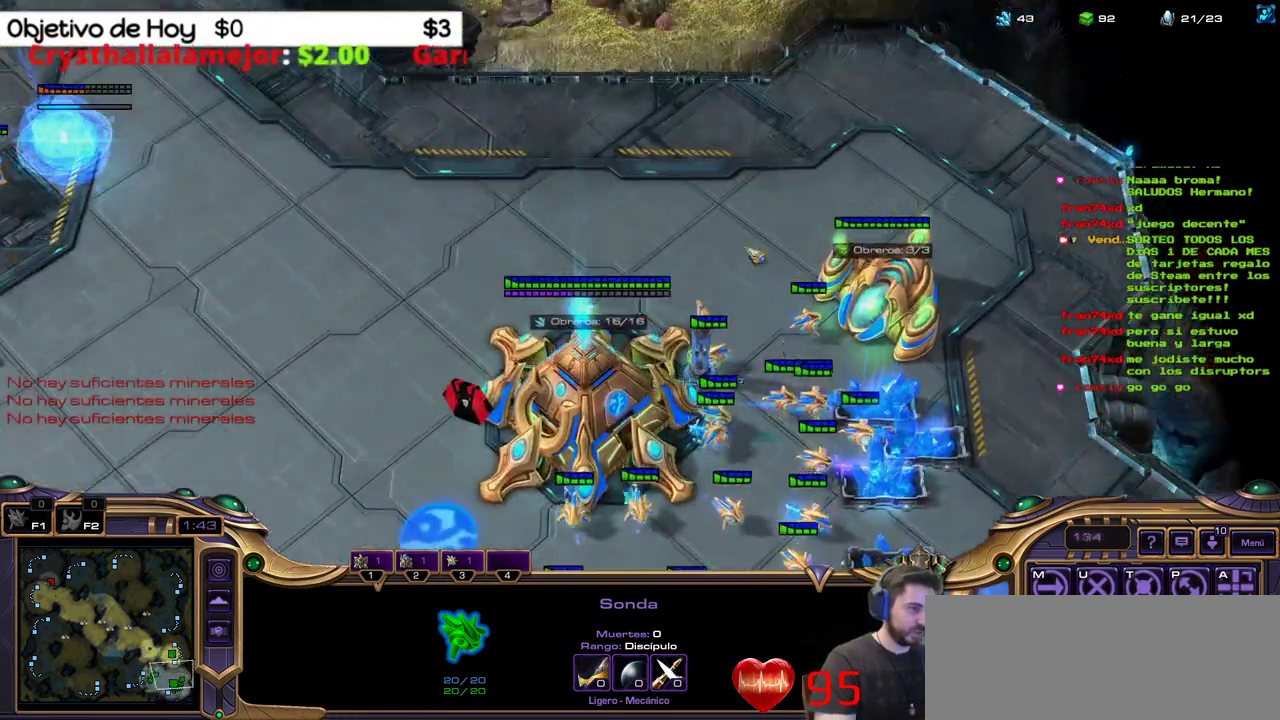
{"keys": [], "events": []}
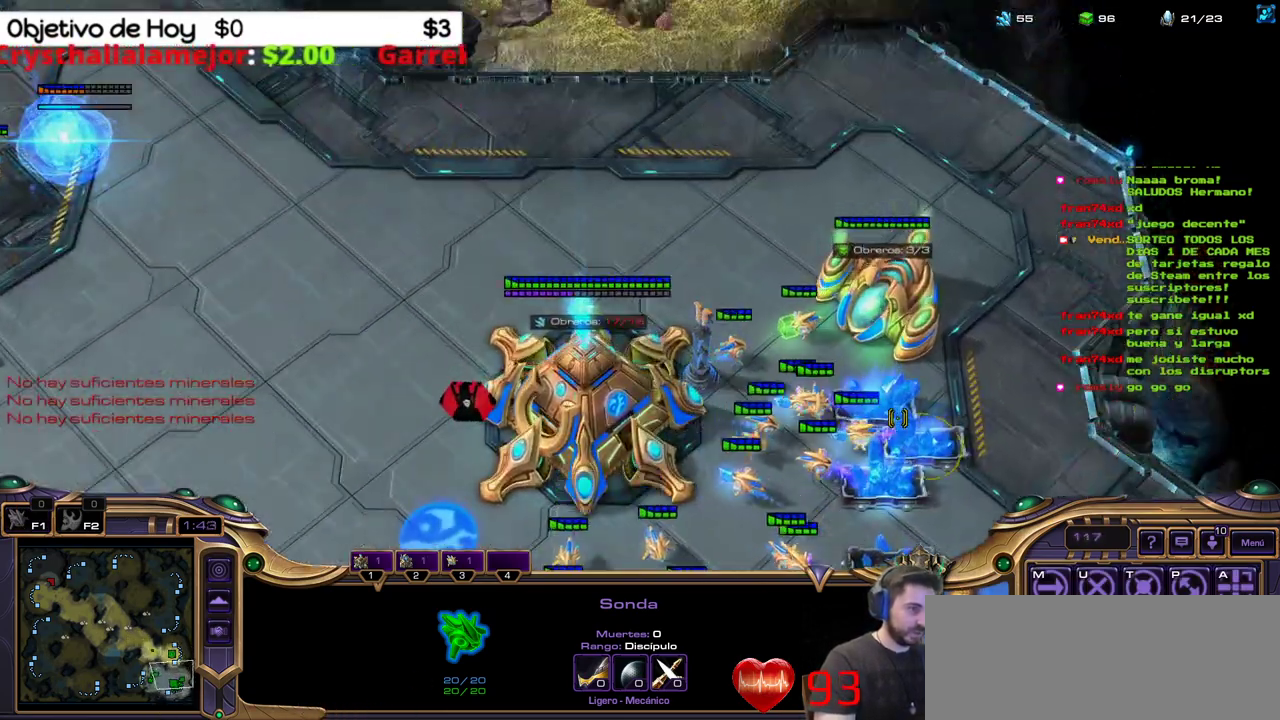
{"keys": [], "events": []}
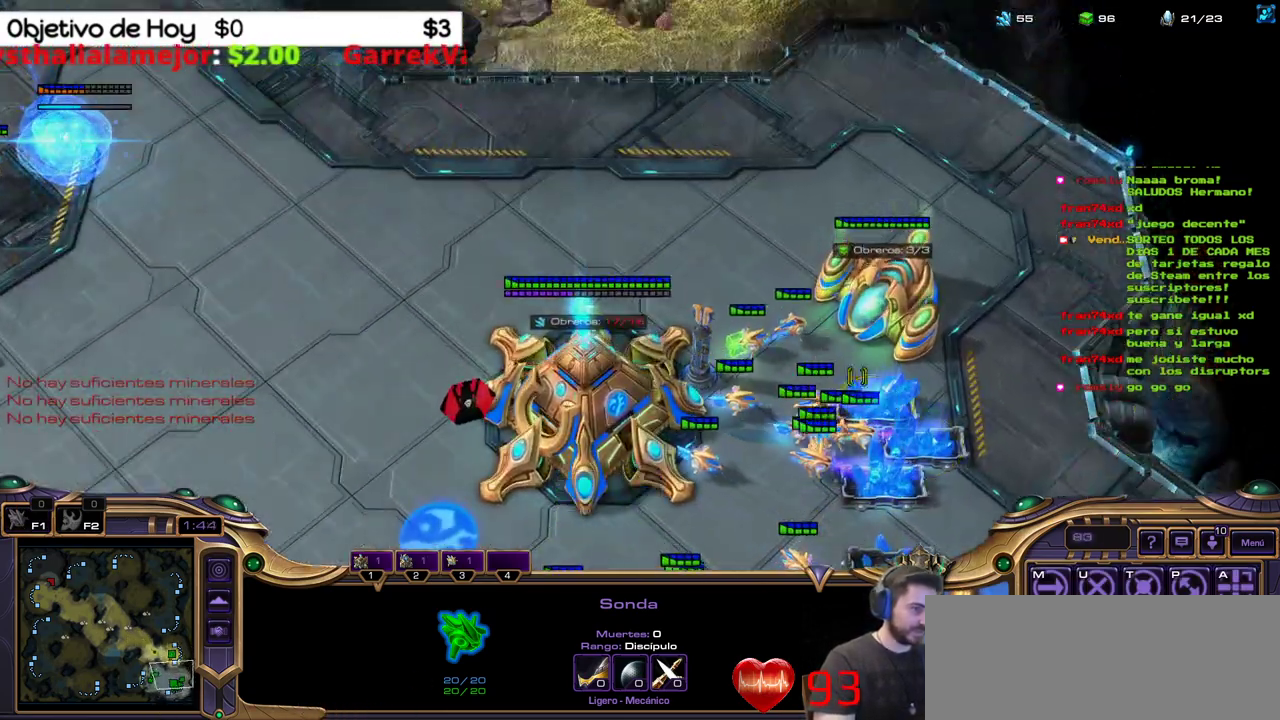
{"keys": [], "events": []}
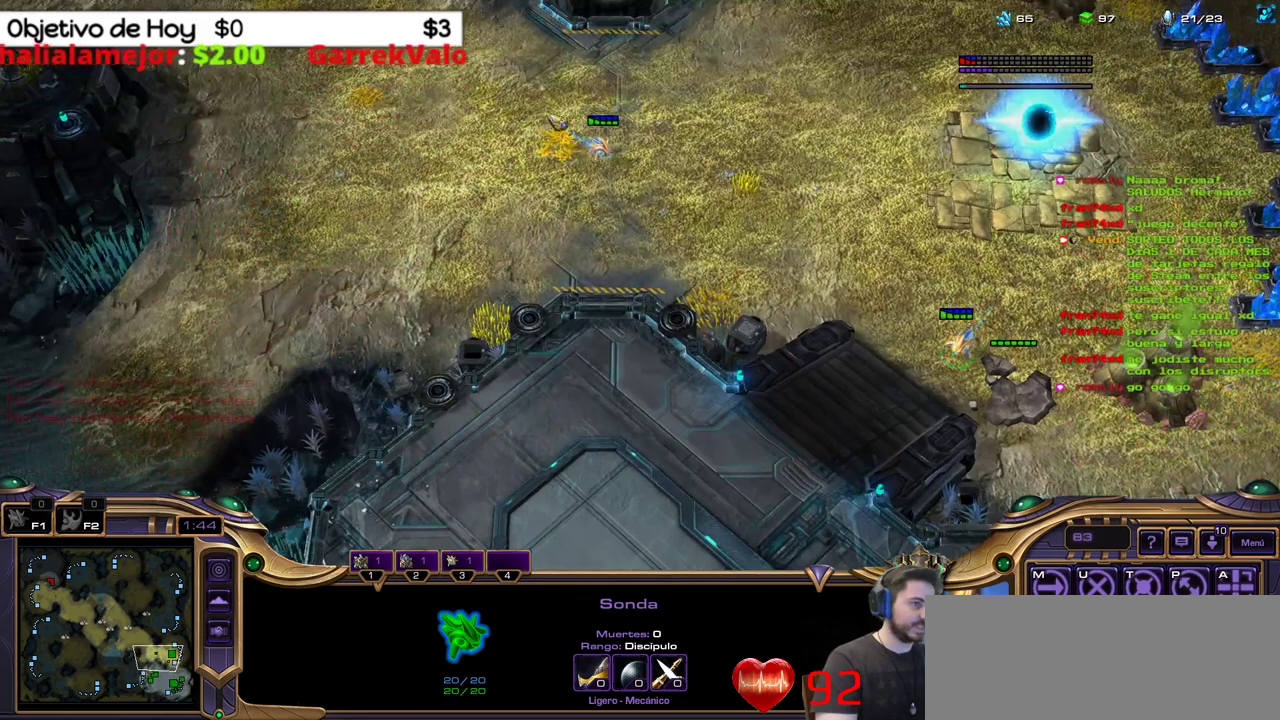
{"keys": [], "events": []}
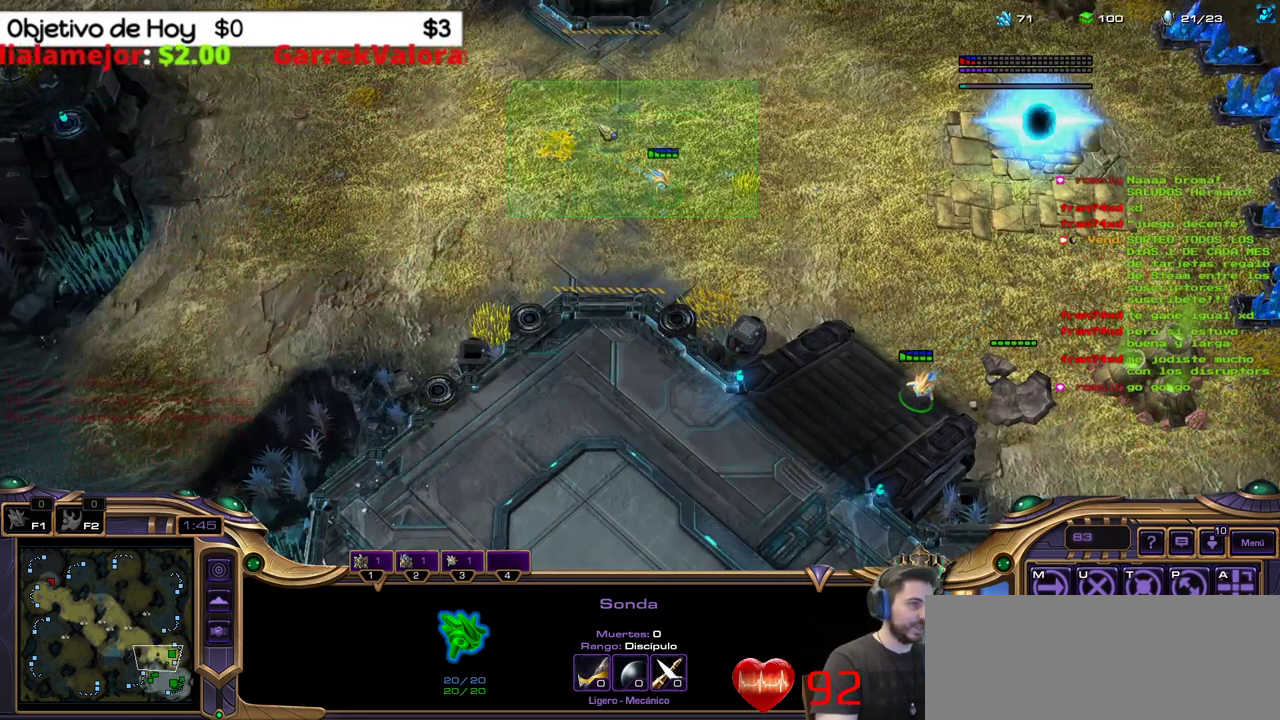
{"keys": [], "events": []}
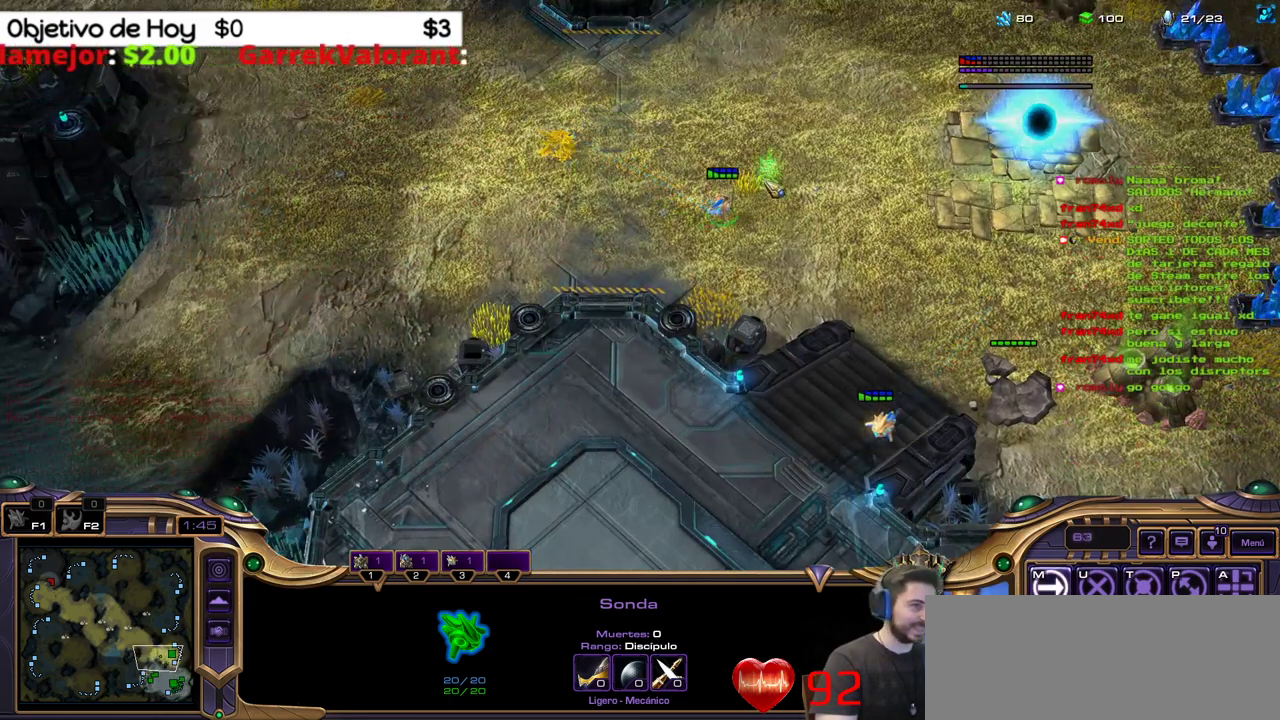
{"keys": ["e", "shift_l"], "events": [[317, "b", "down"], [317, "shift_l", "down"], [417, "b", "up"], [417, "e", "down"]]}
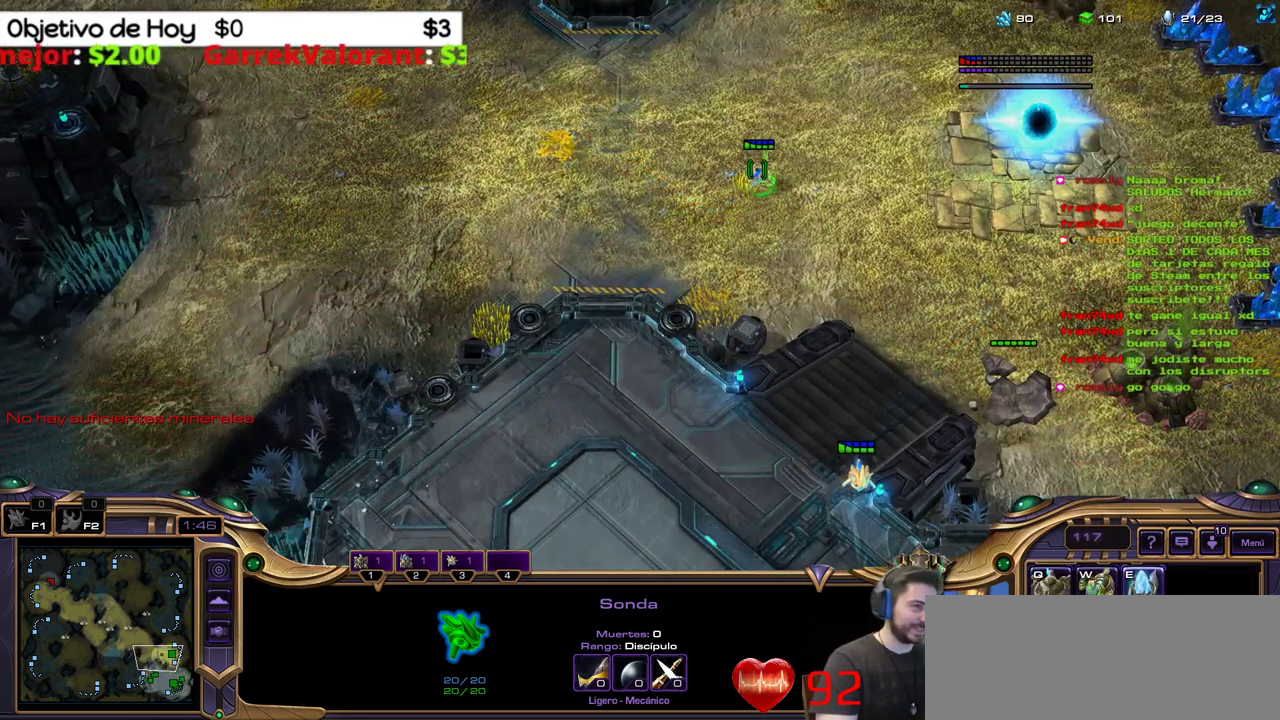
{"keys": ["shift_l"], "events": [[50, "e", "up"], [150, "e", "down"], [283, "e", "up"], [383, "e", "down"], [483, "e", "up"]]}
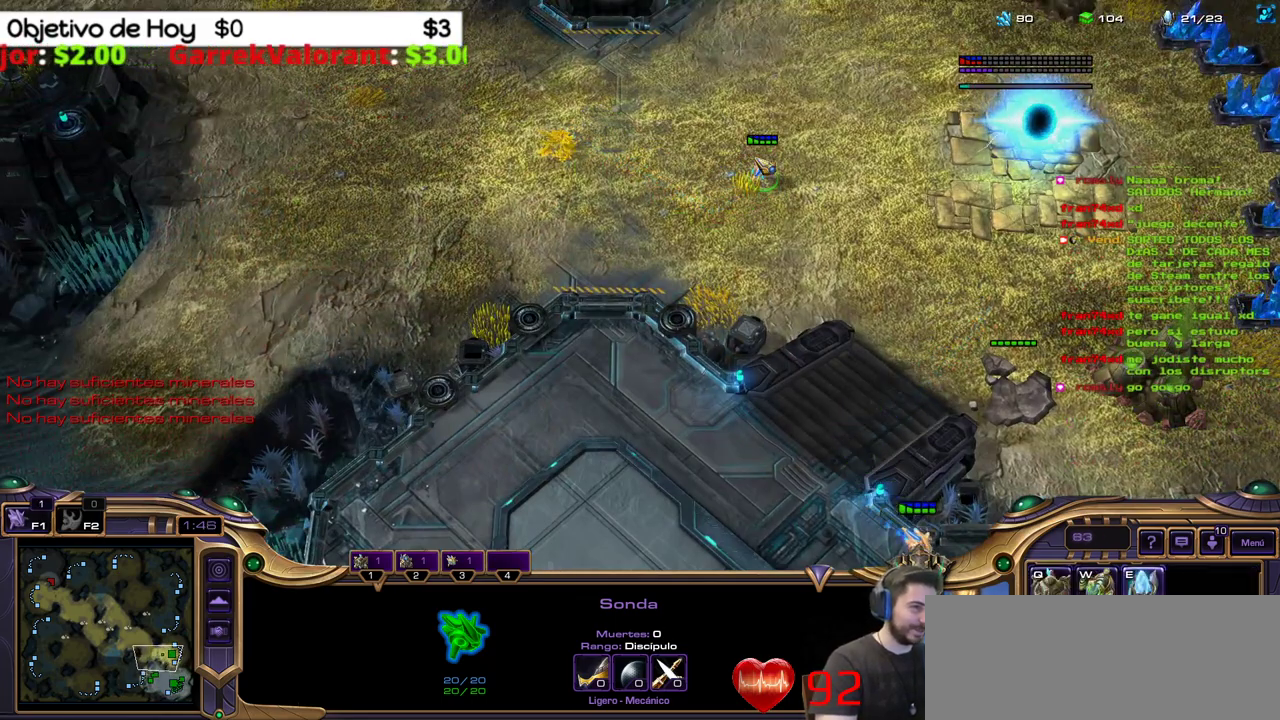
{"keys": ["shift_l"], "events": [[83, "e", "down"], [217, "e", "up"]]}
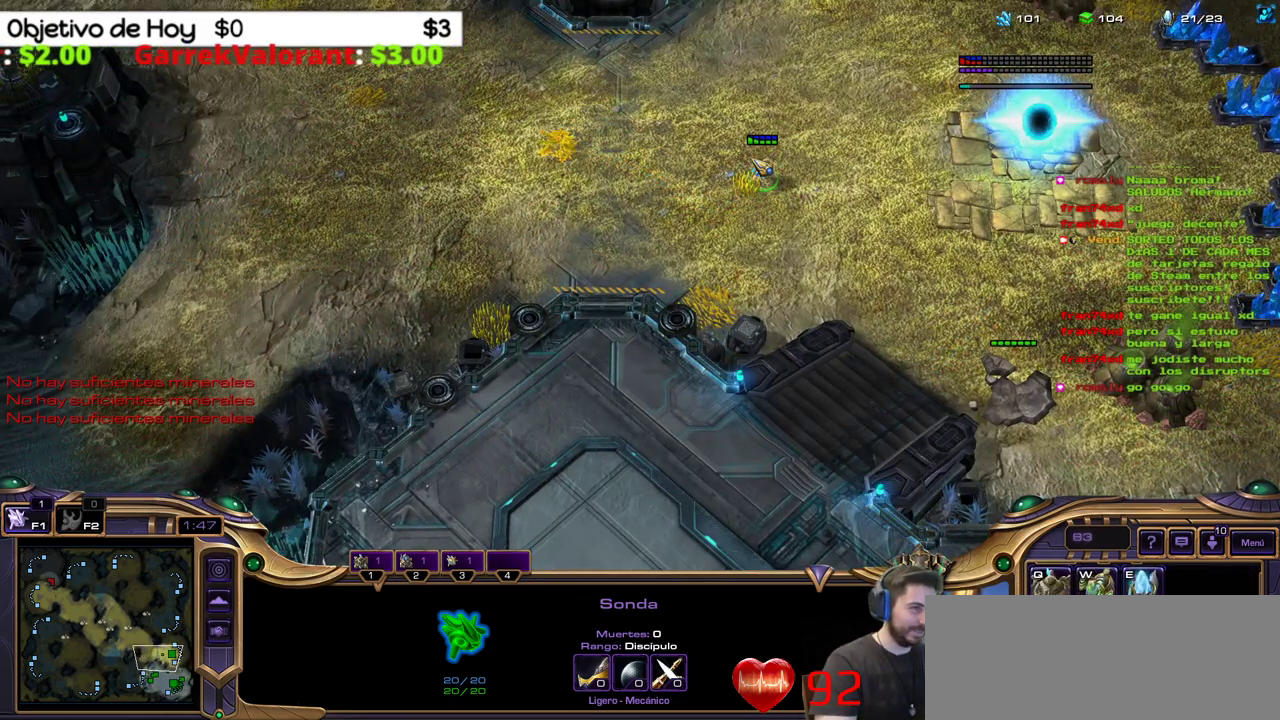
{"keys": ["shift_l"], "events": [[217, "e", "down"], [367, "e", "up"]]}
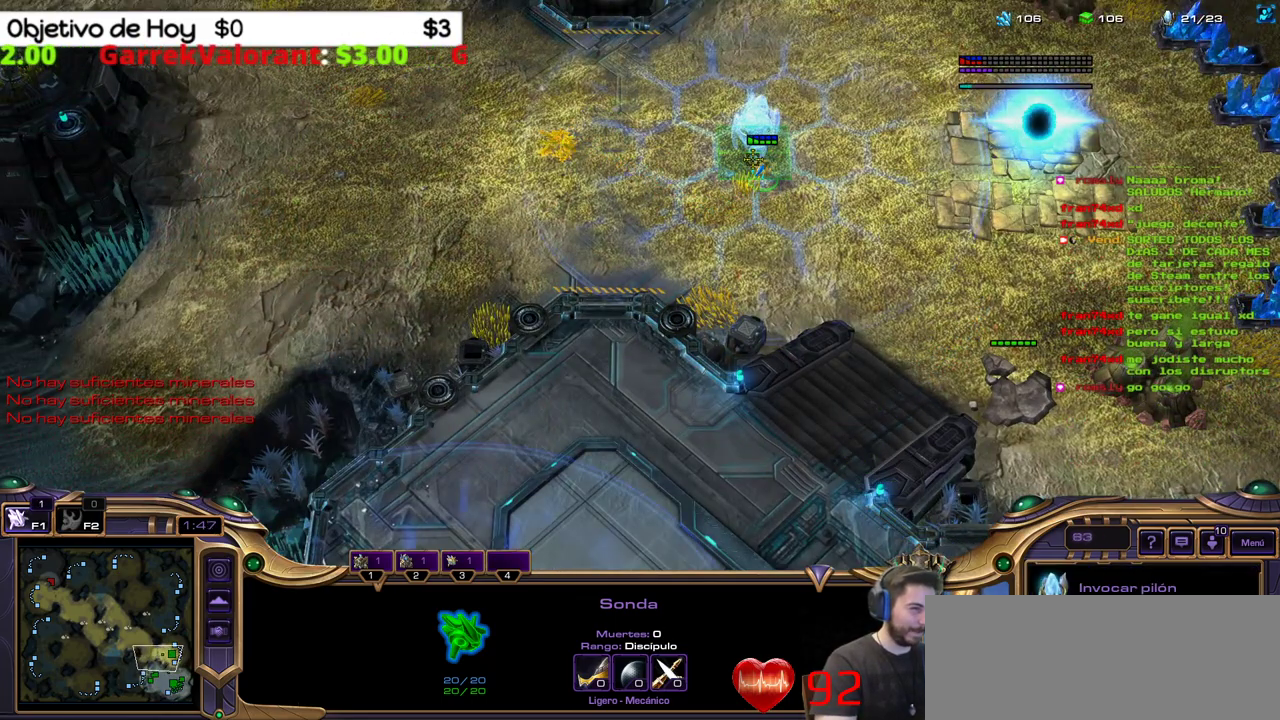
{"keys": [], "events": [[200, "shift_l", "up"]]}
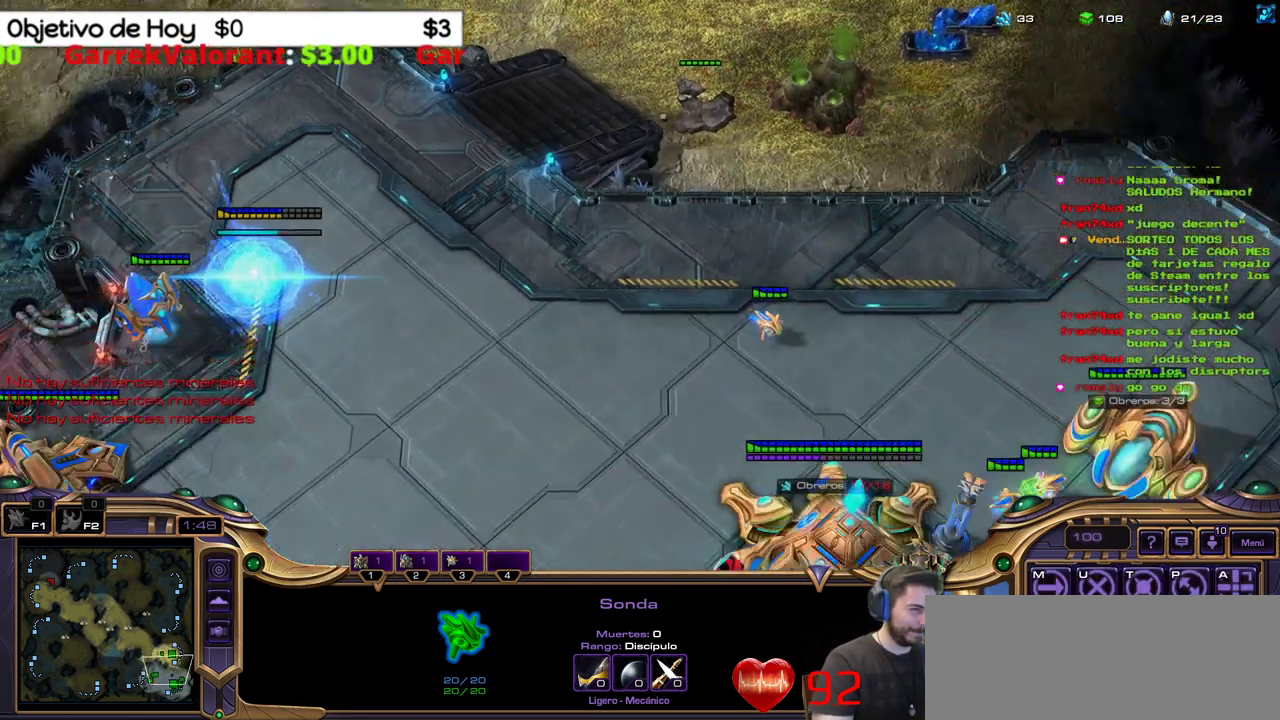
{"keys": [], "events": []}
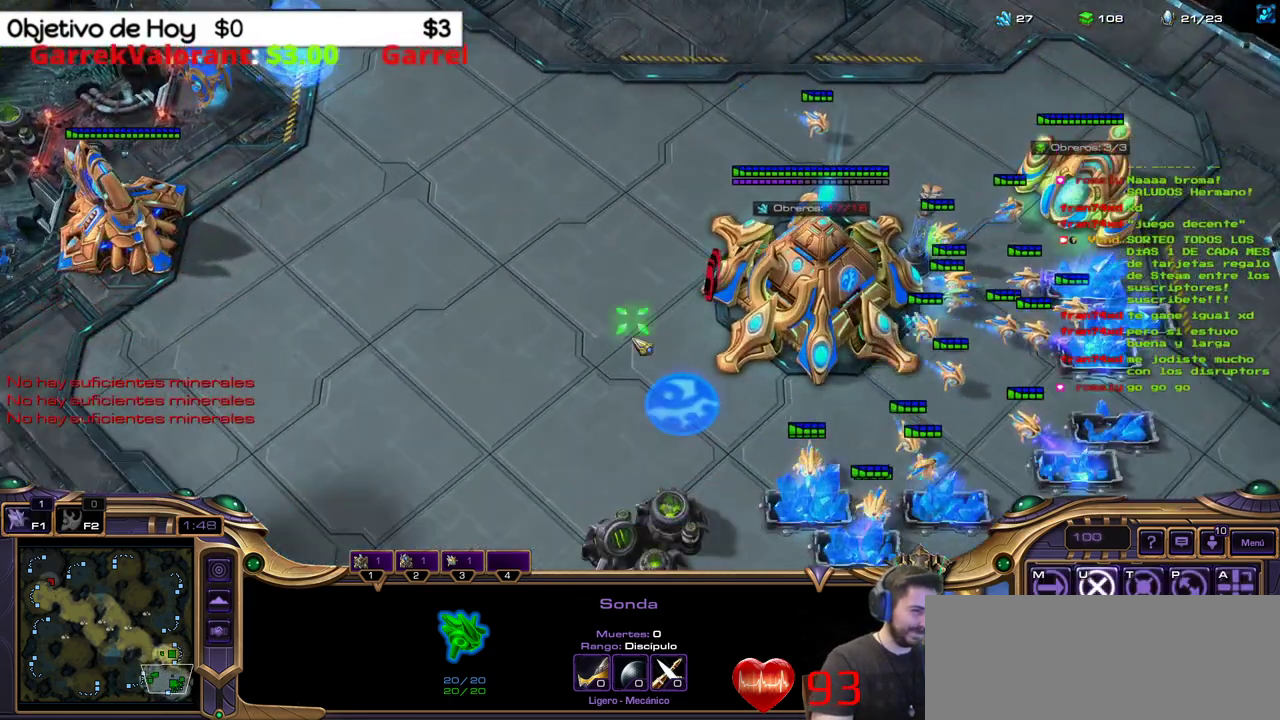
{"keys": [], "events": []}
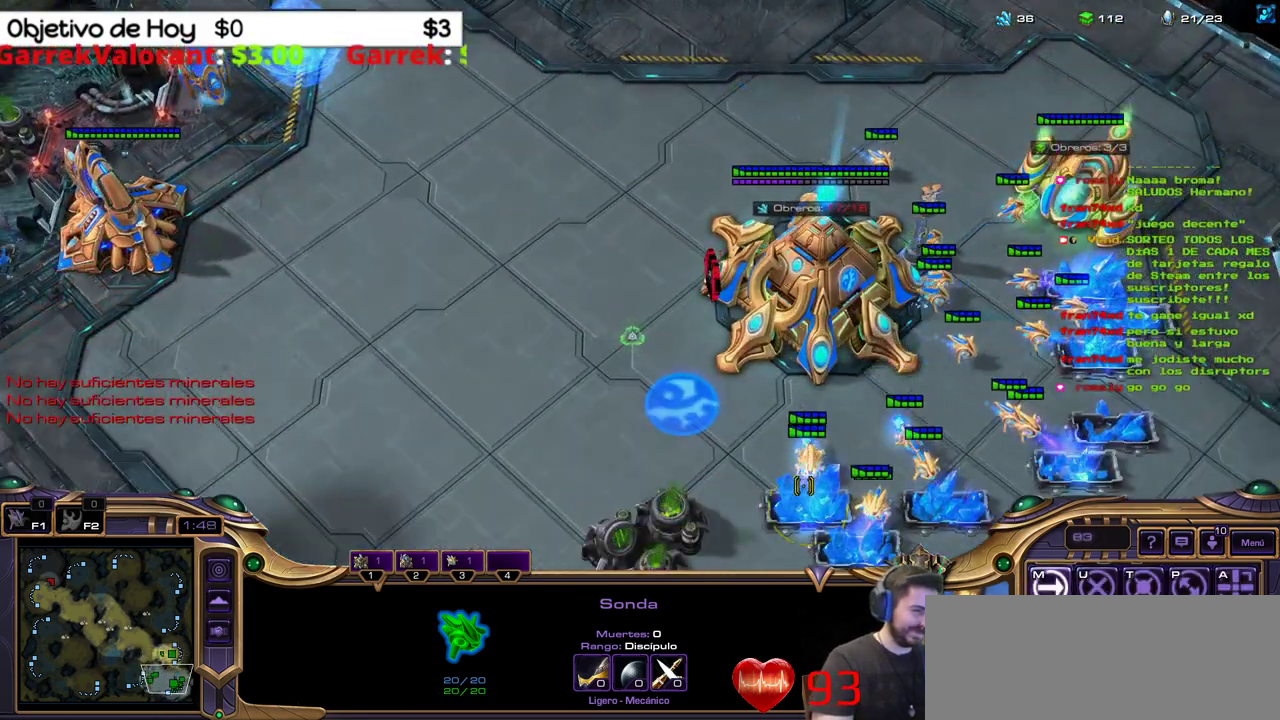
{"keys": [], "events": []}